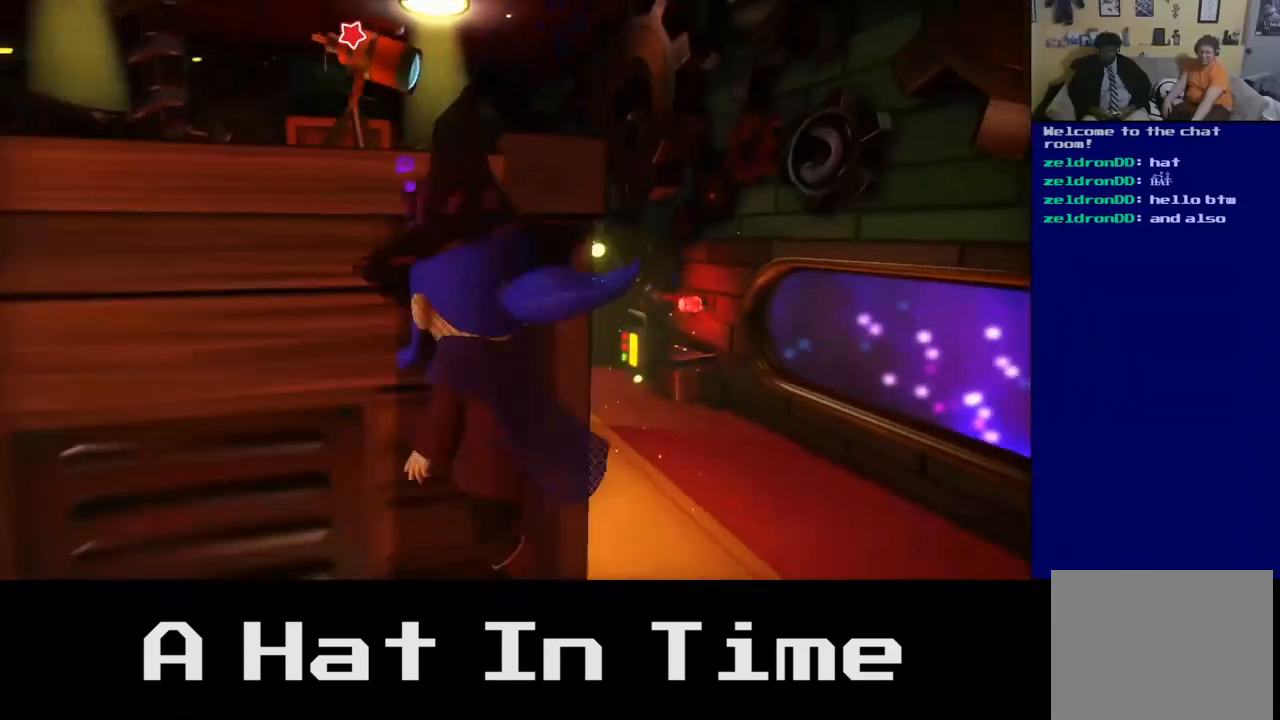
Gameplay with a controller (Xbox layout); each line is a JSON object with the inputs held at the frame after it. "events" lists button and stick changes between this image and that frame as [ms after this image, input, new state], when the widget could be followed in between.
{"buttons": [], "left_stick": "up-left", "right_stick": "center", "events": [[67, "A", "down"], [283, "A", "up"]]}
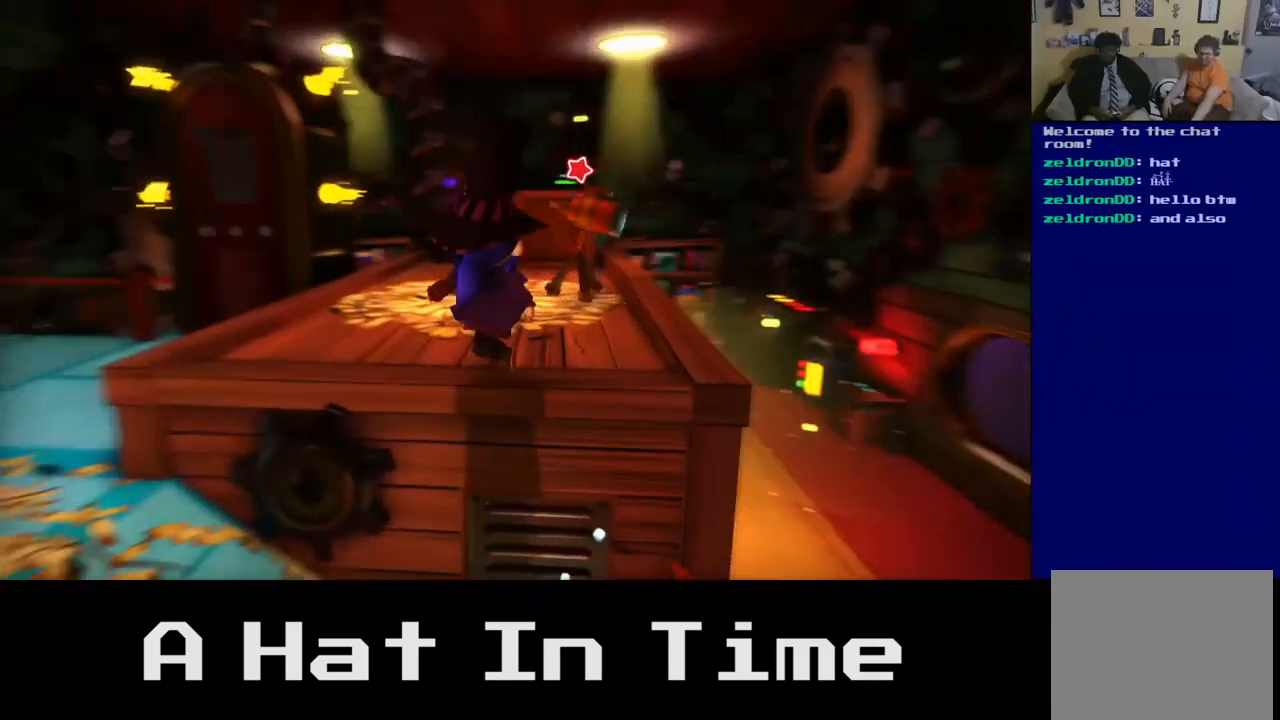
{"buttons": [], "left_stick": "up", "right_stick": "center", "events": [[17, "left_stick", "up"], [100, "A", "down"], [267, "A", "up"]]}
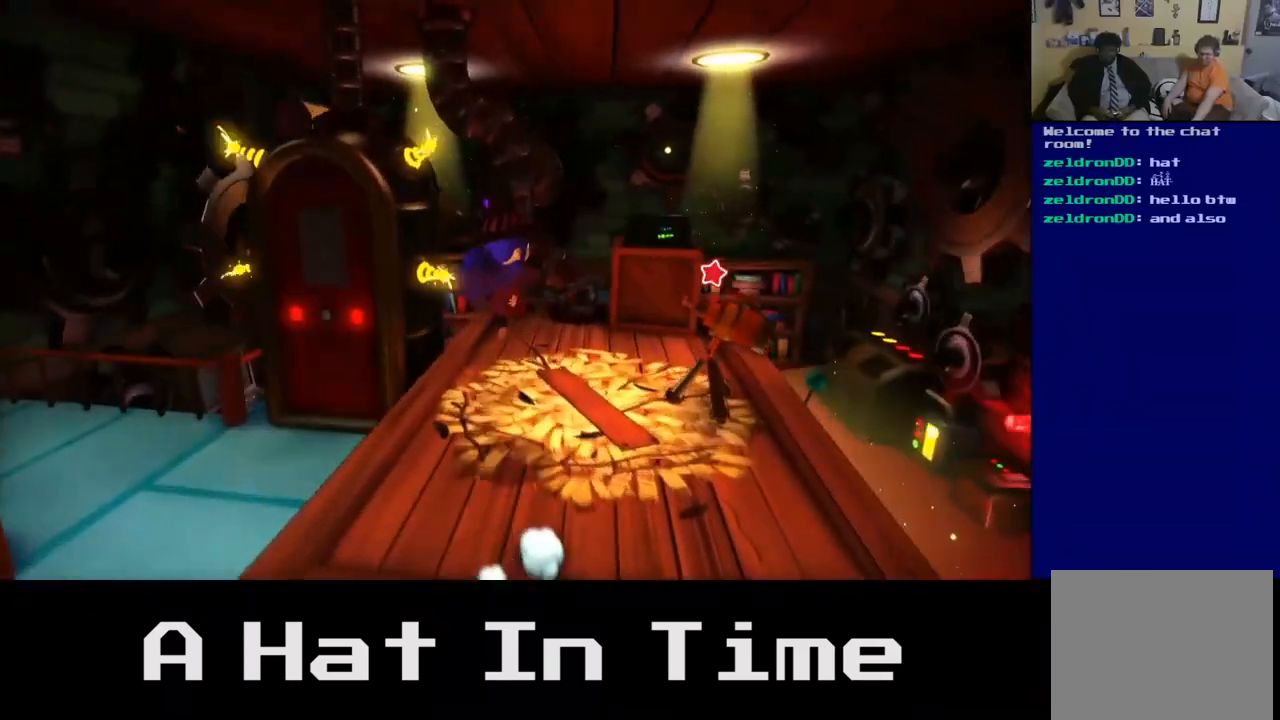
{"buttons": [], "left_stick": "up", "right_stick": "center", "events": [[83, "left_stick", "center"], [317, "left_stick", "up"]]}
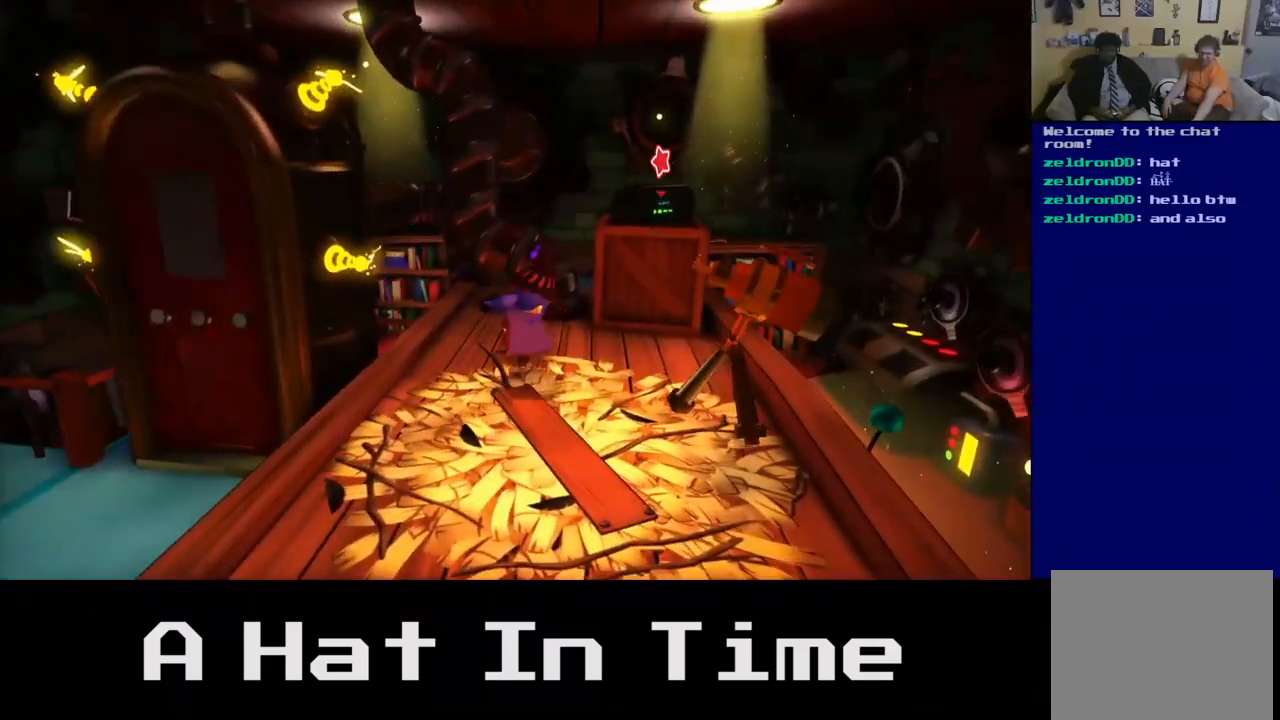
{"buttons": [], "left_stick": "center", "right_stick": "center", "events": [[83, "left_stick", "right"], [150, "left_stick", "down-right"], [250, "left_stick", "down"], [400, "left_stick", "center"]]}
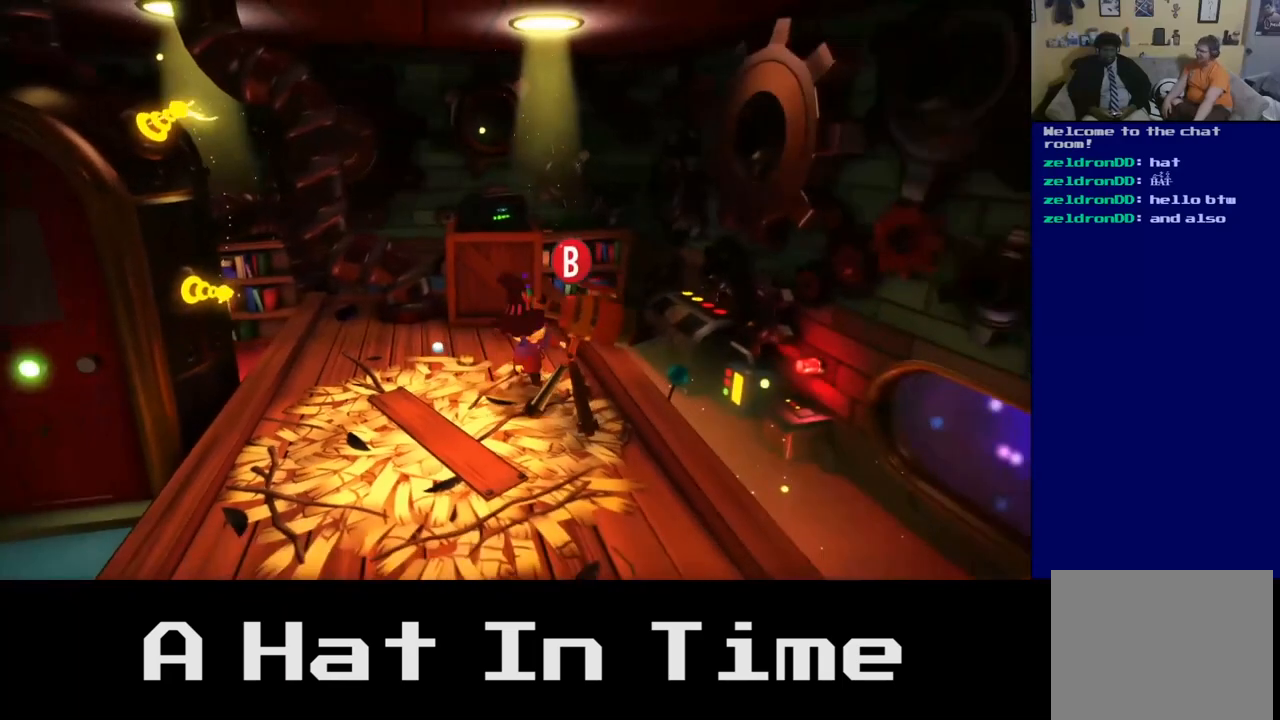
{"buttons": [], "left_stick": "center", "right_stick": "center", "events": []}
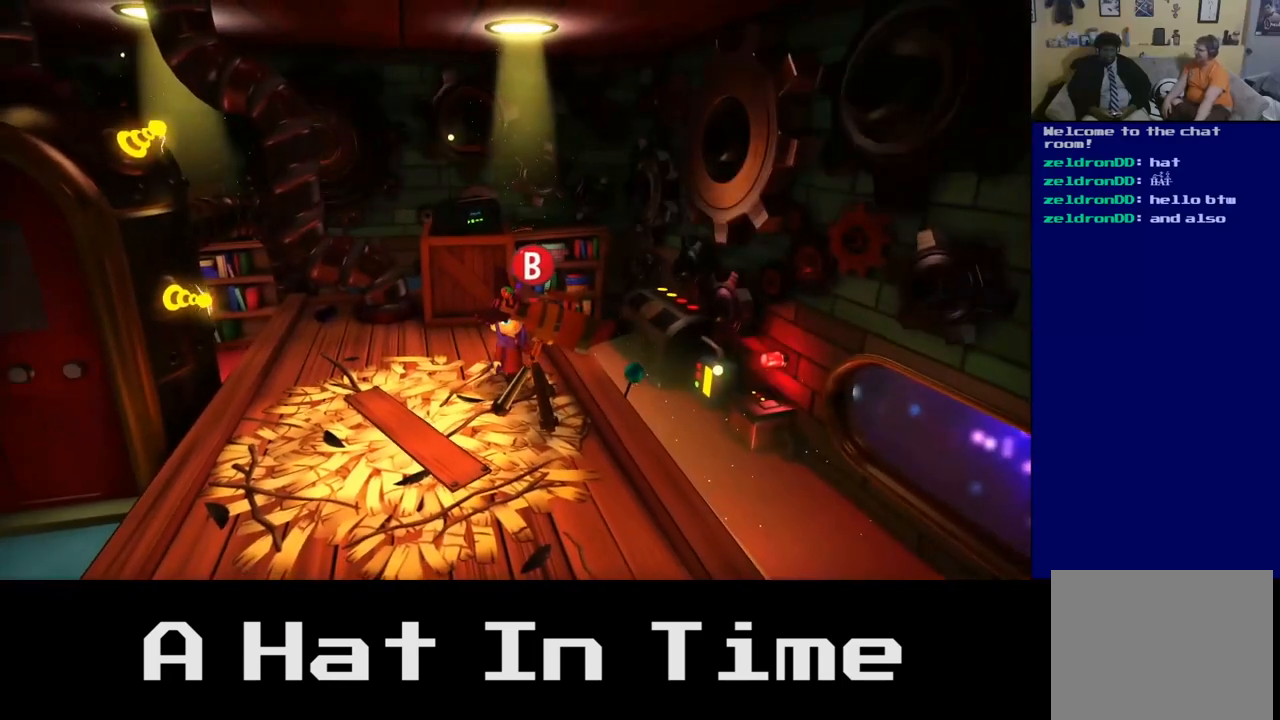
{"buttons": [], "left_stick": "center", "right_stick": "center", "events": []}
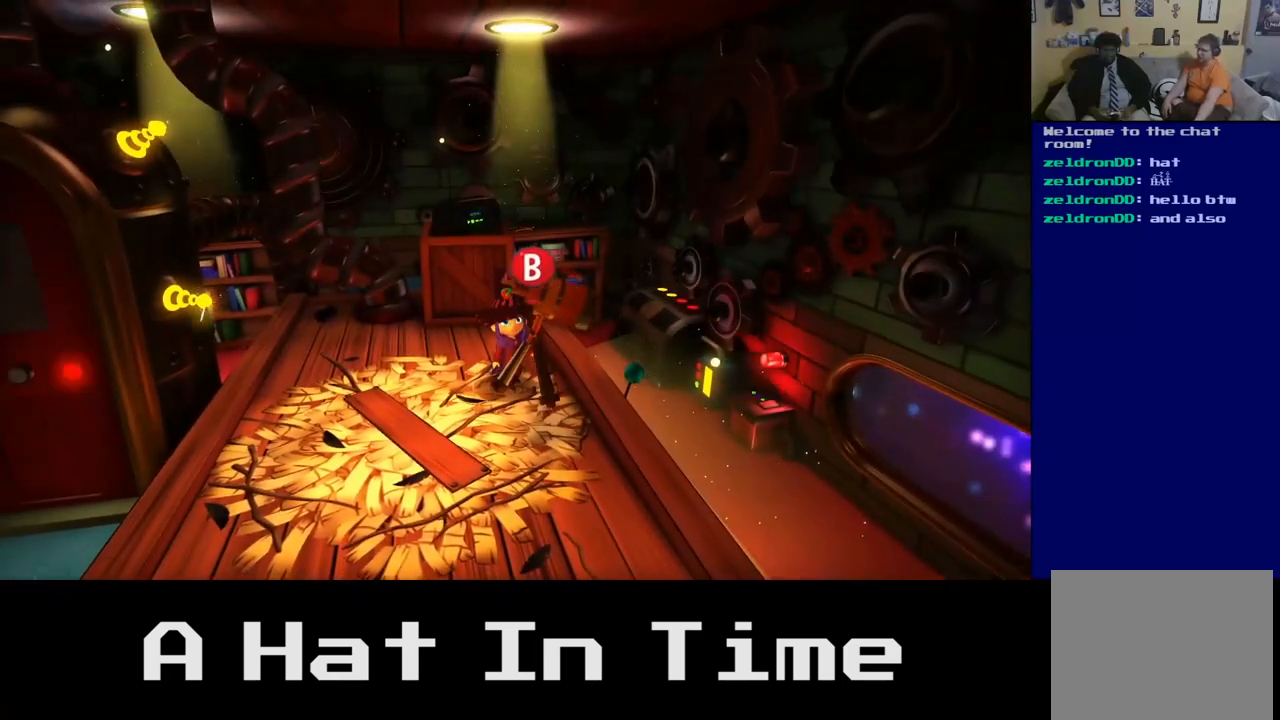
{"buttons": [], "left_stick": "center", "right_stick": "center", "events": []}
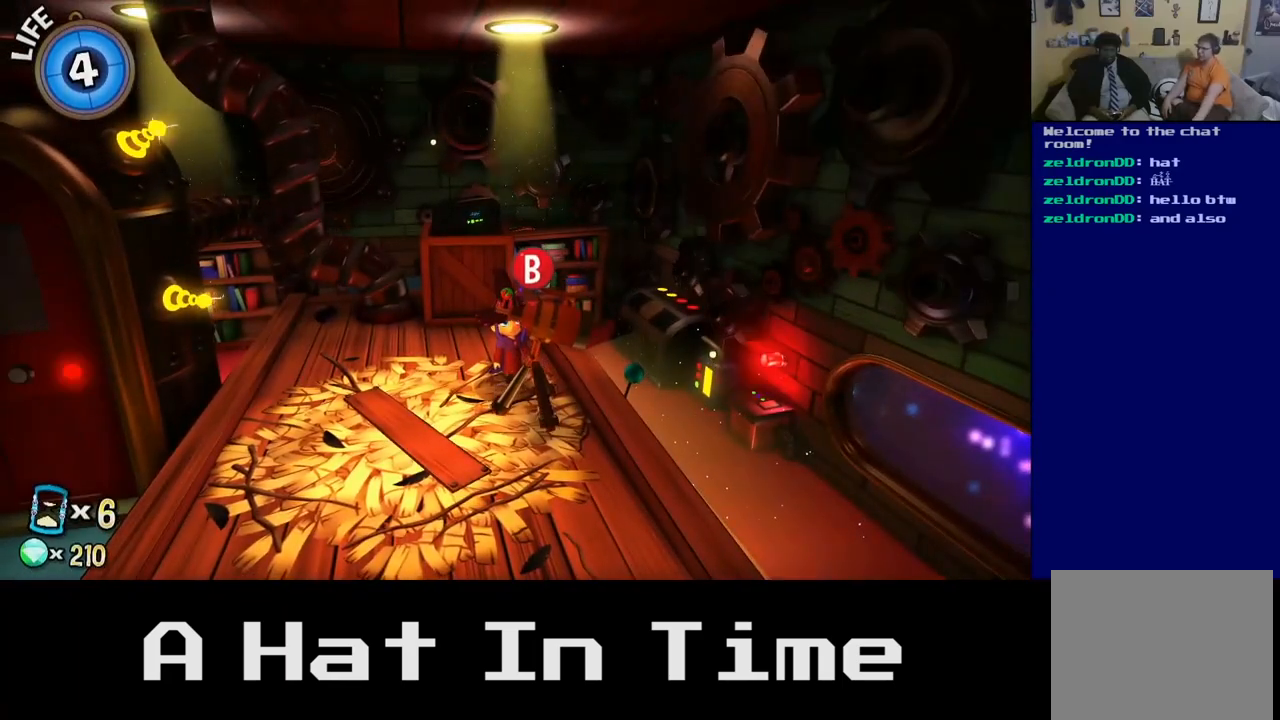
{"buttons": [], "left_stick": "center", "right_stick": "center", "events": []}
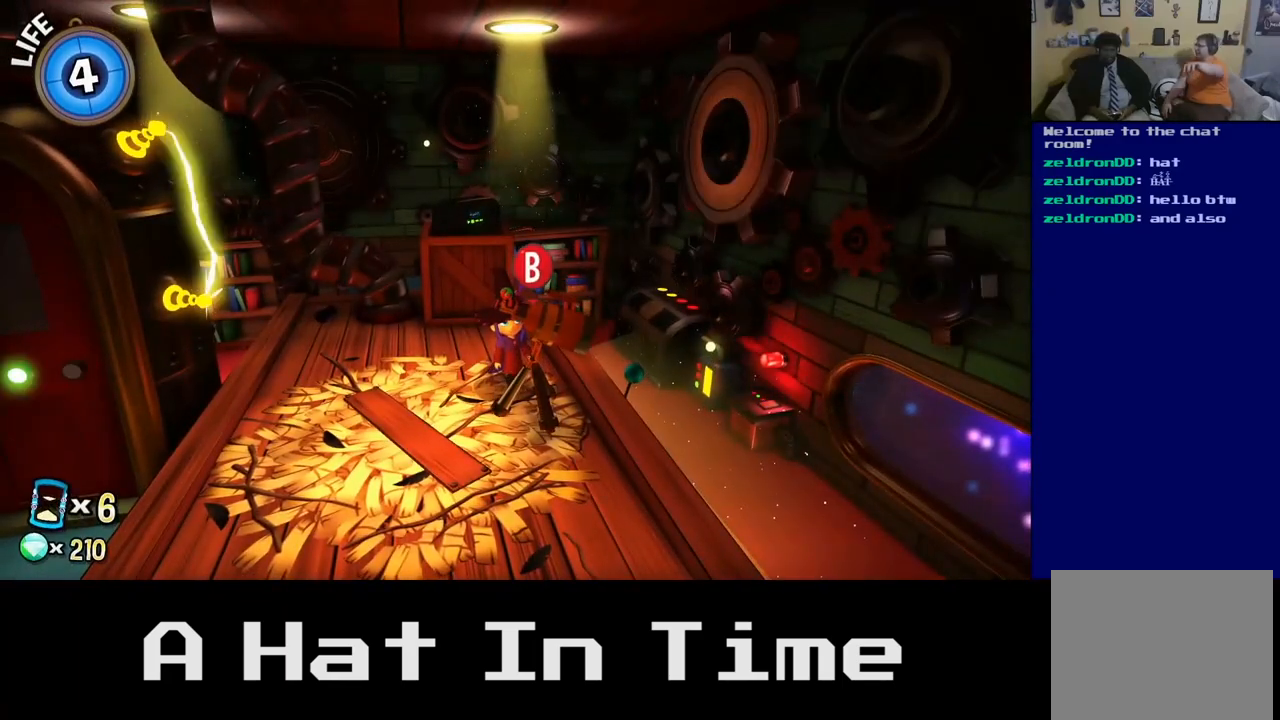
{"buttons": [], "left_stick": "center", "right_stick": "center", "events": []}
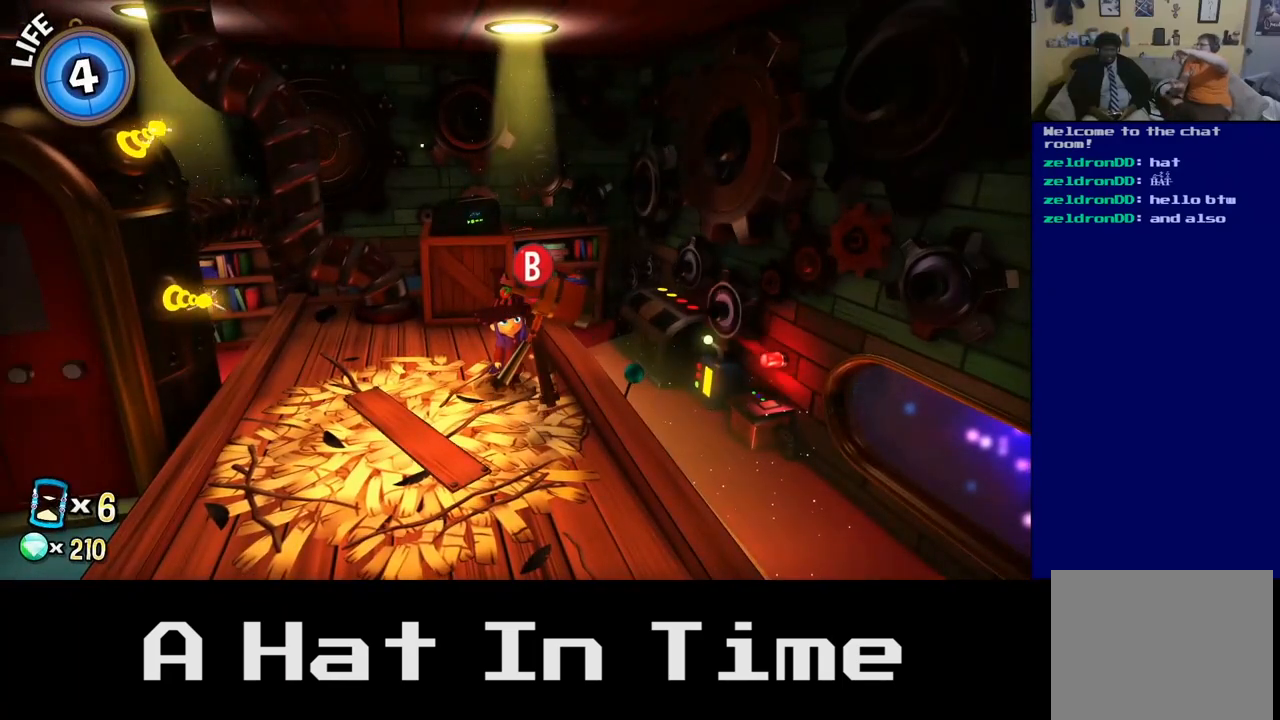
{"buttons": [], "left_stick": "center", "right_stick": "center", "events": []}
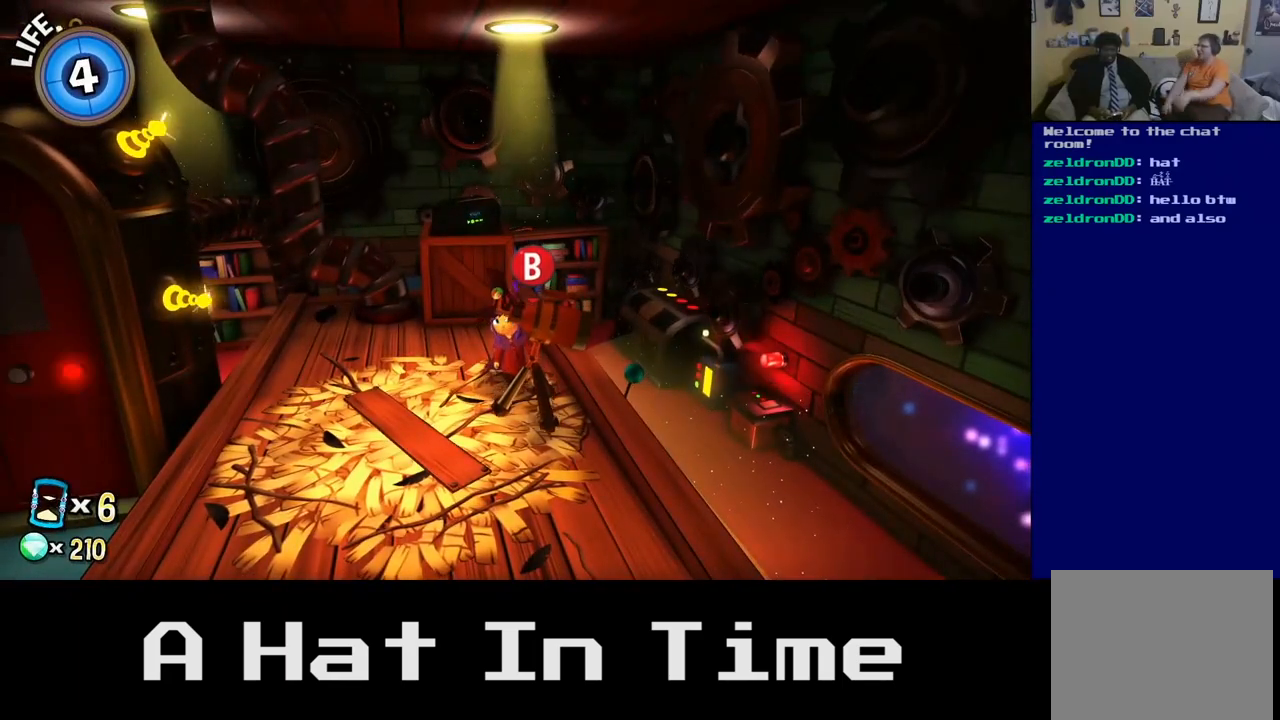
{"buttons": [], "left_stick": "center", "right_stick": "center", "events": []}
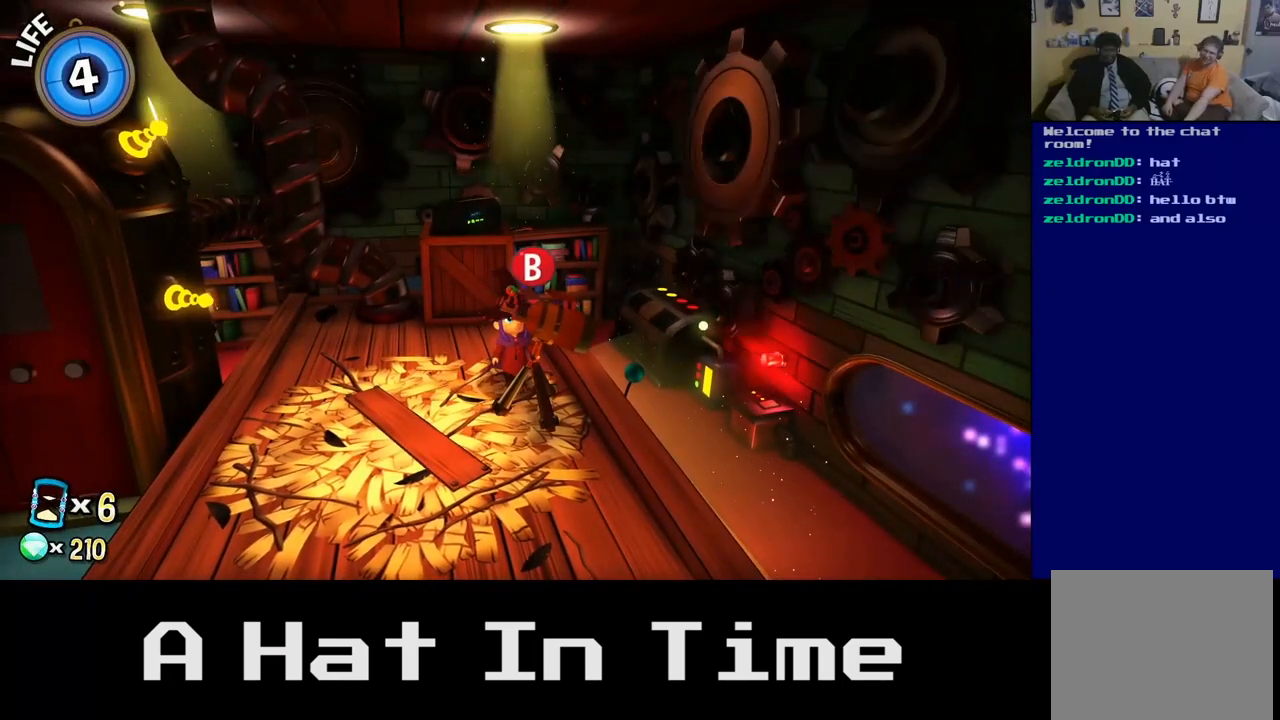
{"buttons": [], "left_stick": "center", "right_stick": "center", "events": []}
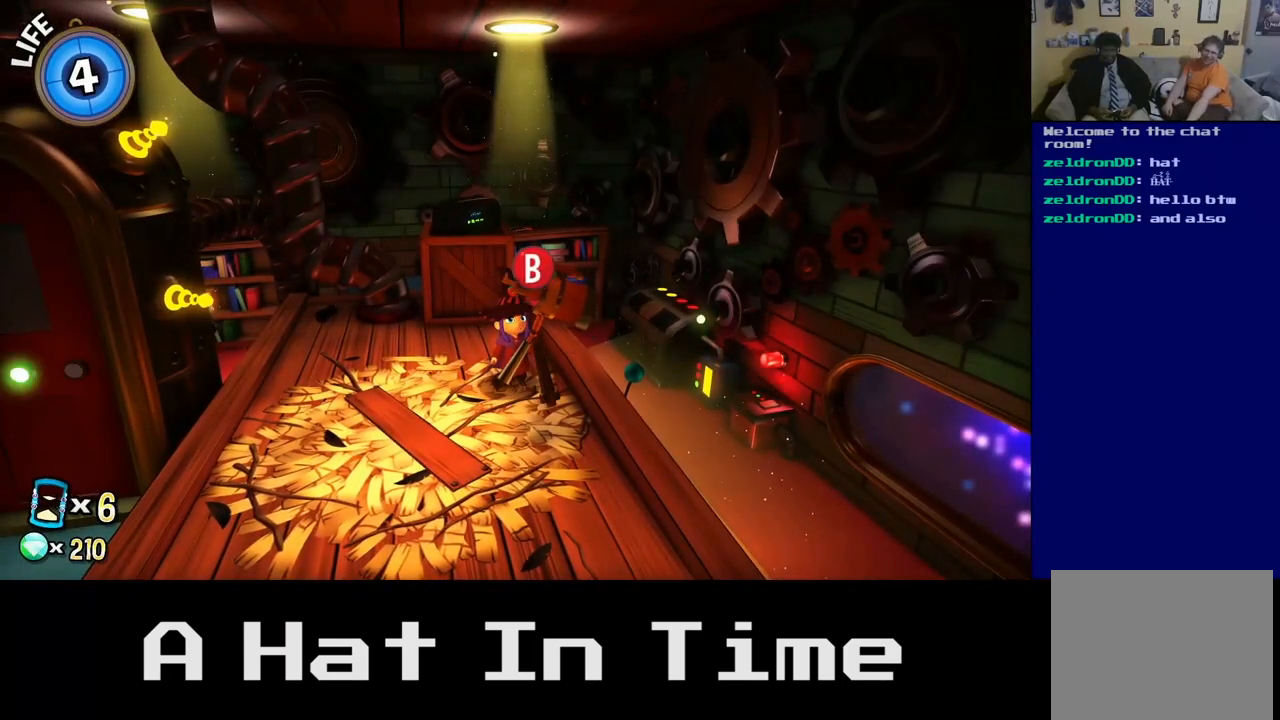
{"buttons": [], "left_stick": "center", "right_stick": "center", "events": []}
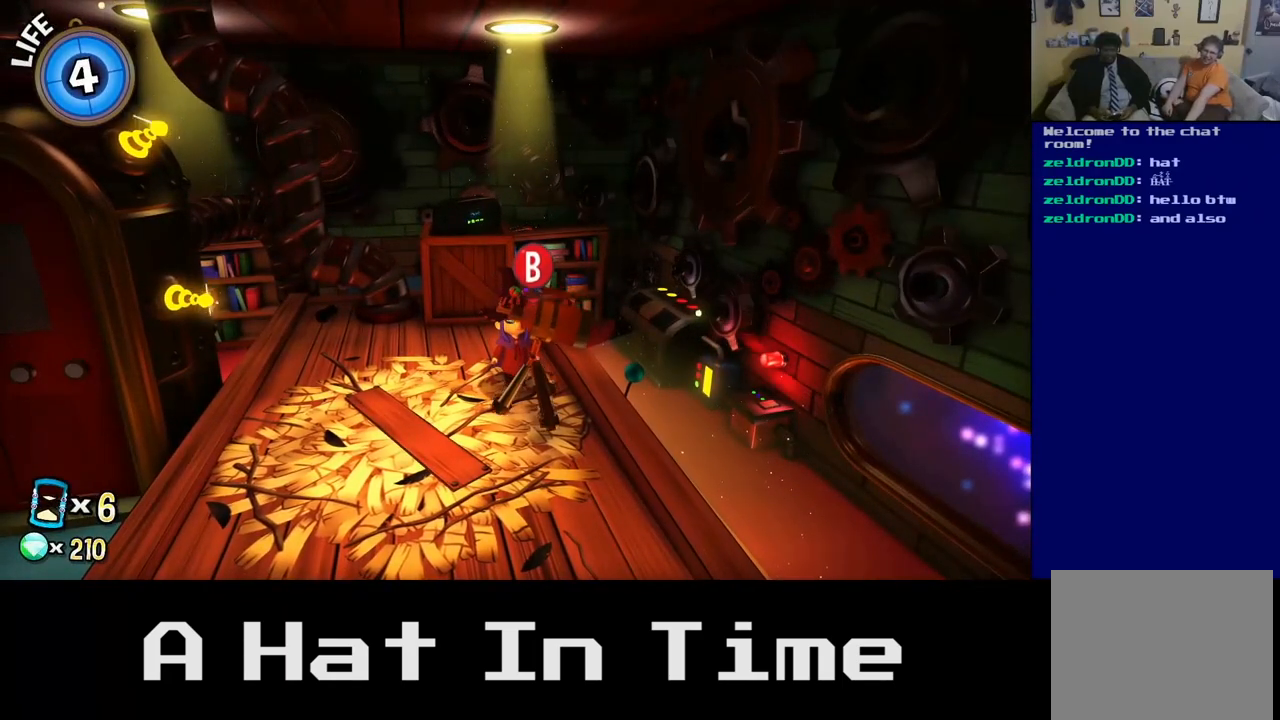
{"buttons": [], "left_stick": "center", "right_stick": "center", "events": []}
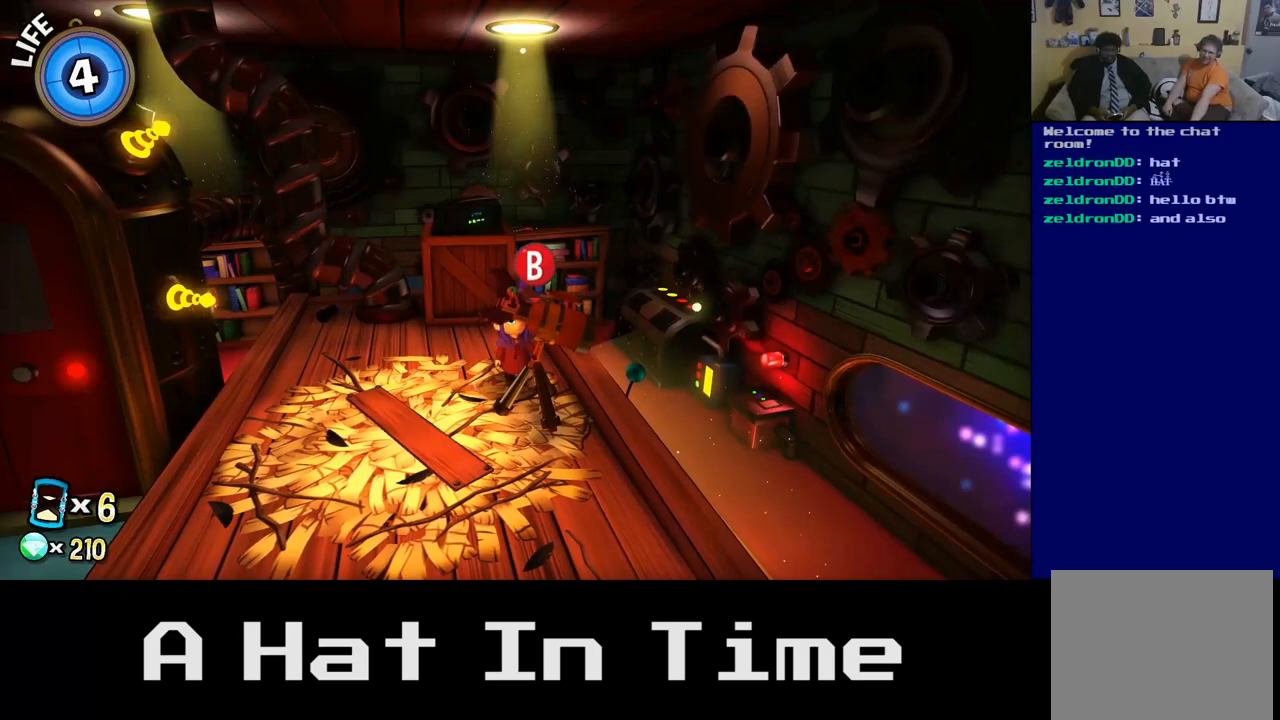
{"buttons": [], "left_stick": "center", "right_stick": "center", "events": [[250, "left_stick", "down"], [500, "left_stick", "center"]]}
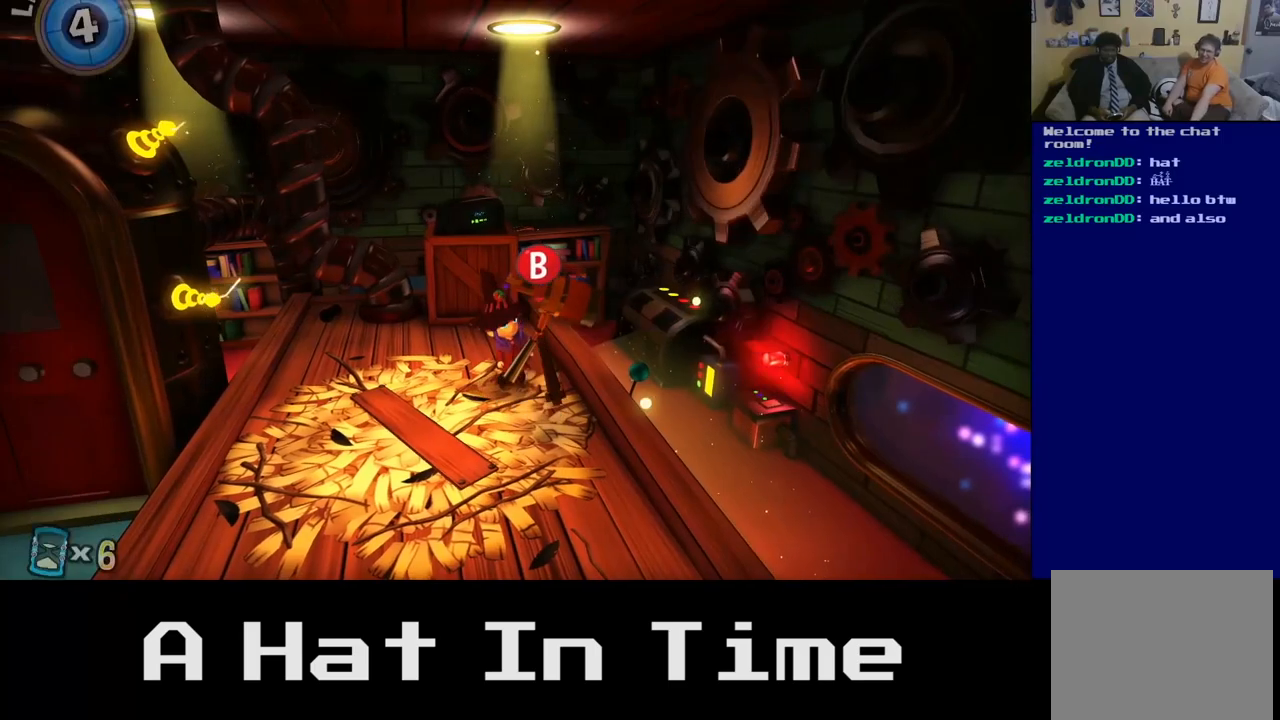
{"buttons": [], "left_stick": "center", "right_stick": "center", "events": []}
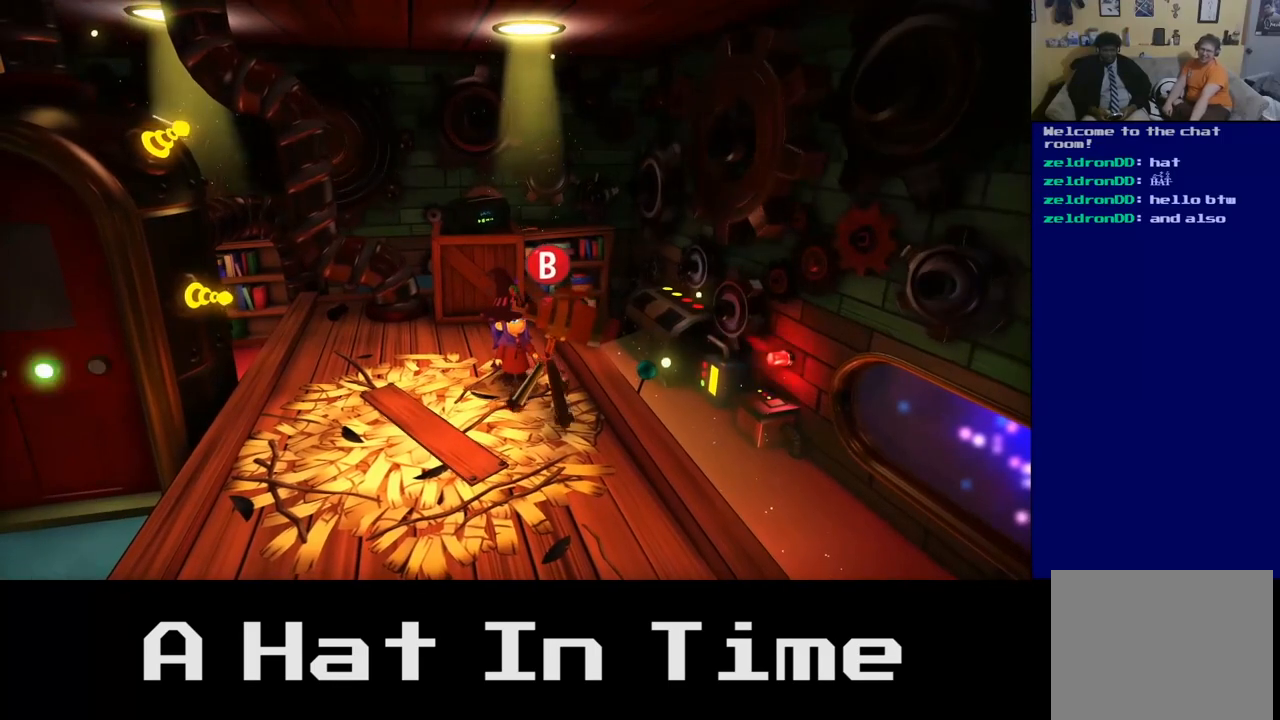
{"buttons": [], "left_stick": "center", "right_stick": "center", "events": []}
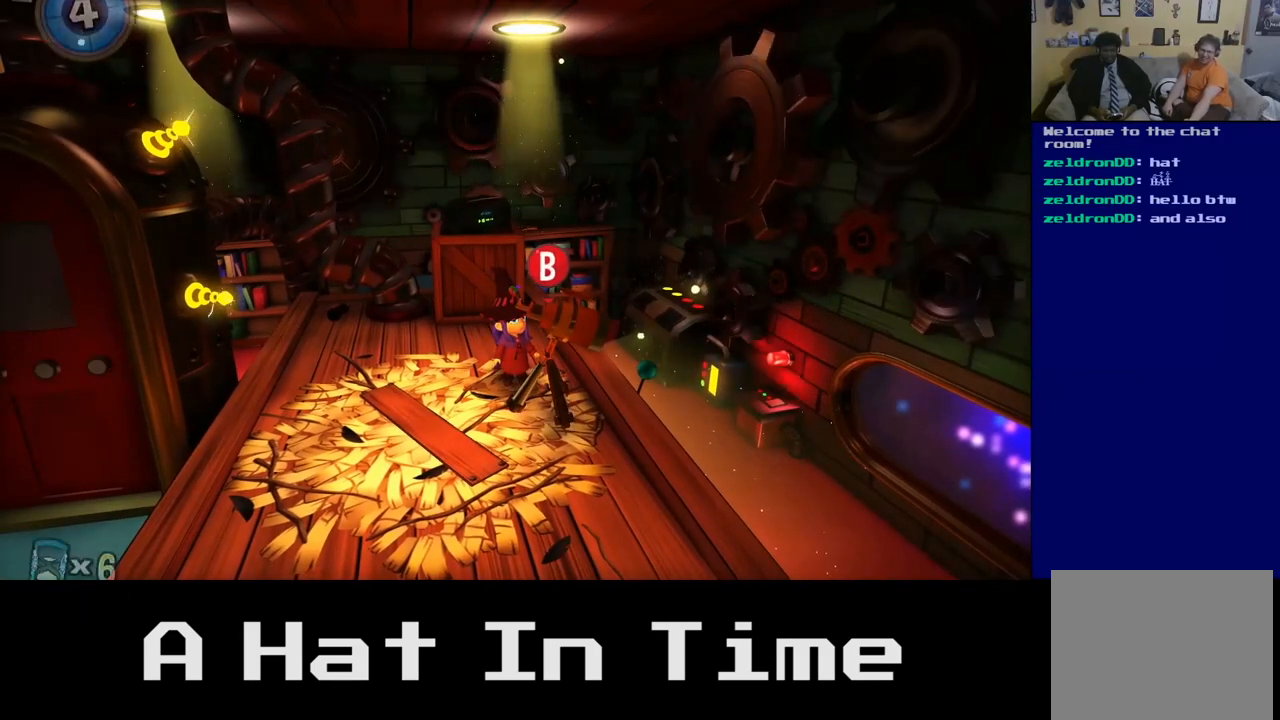
{"buttons": [], "left_stick": "center", "right_stick": "center", "events": []}
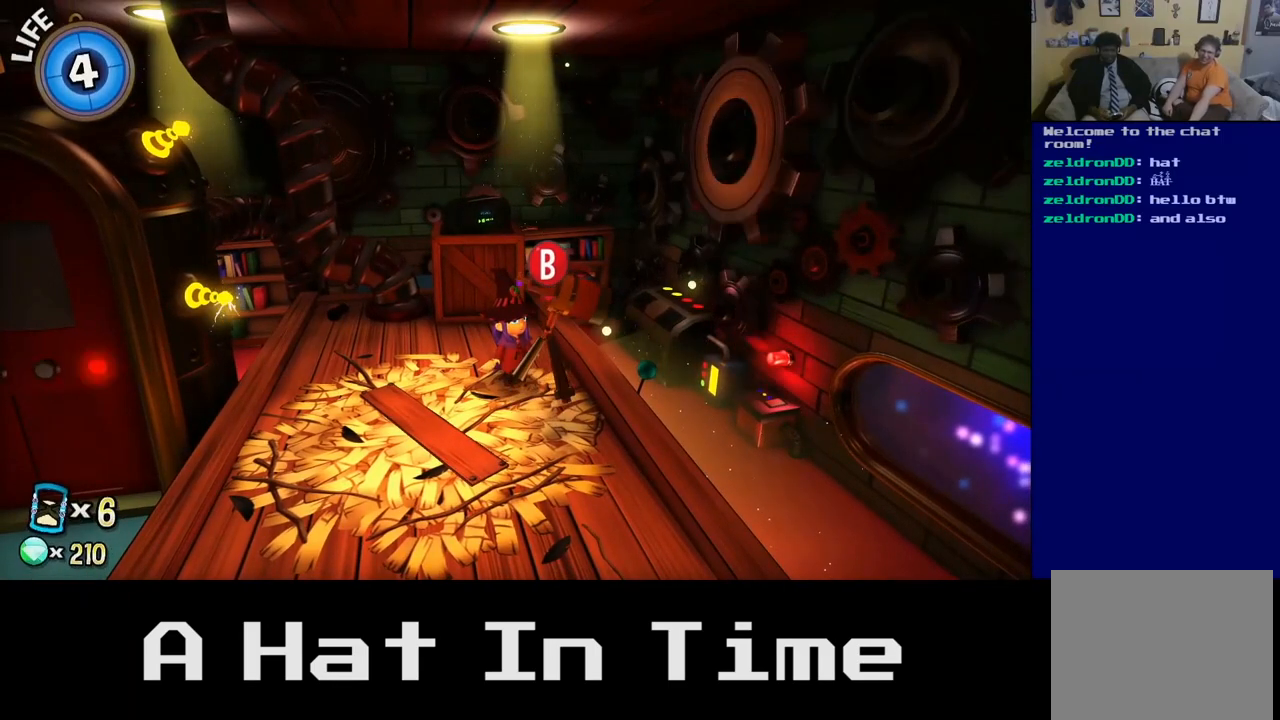
{"buttons": ["B"], "left_stick": "center", "right_stick": "center", "events": [[500, "B", "down"]]}
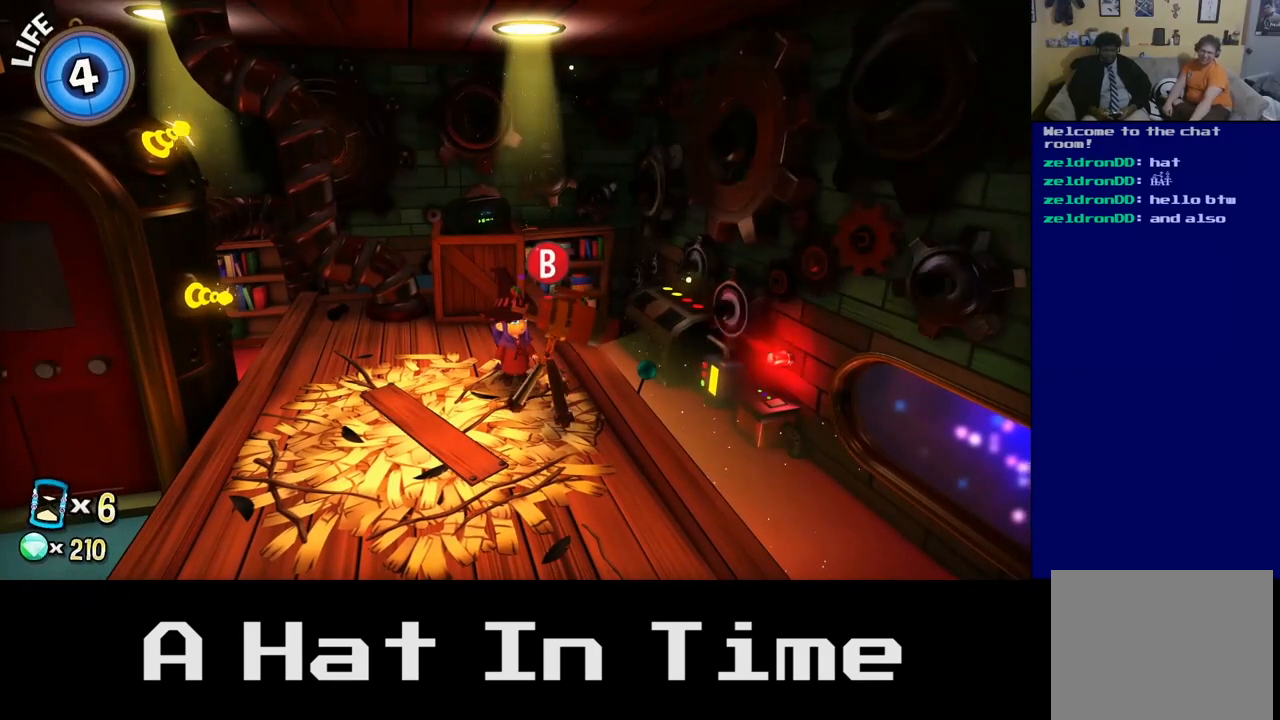
{"buttons": [], "left_stick": "center", "right_stick": "center", "events": [[167, "B", "up"]]}